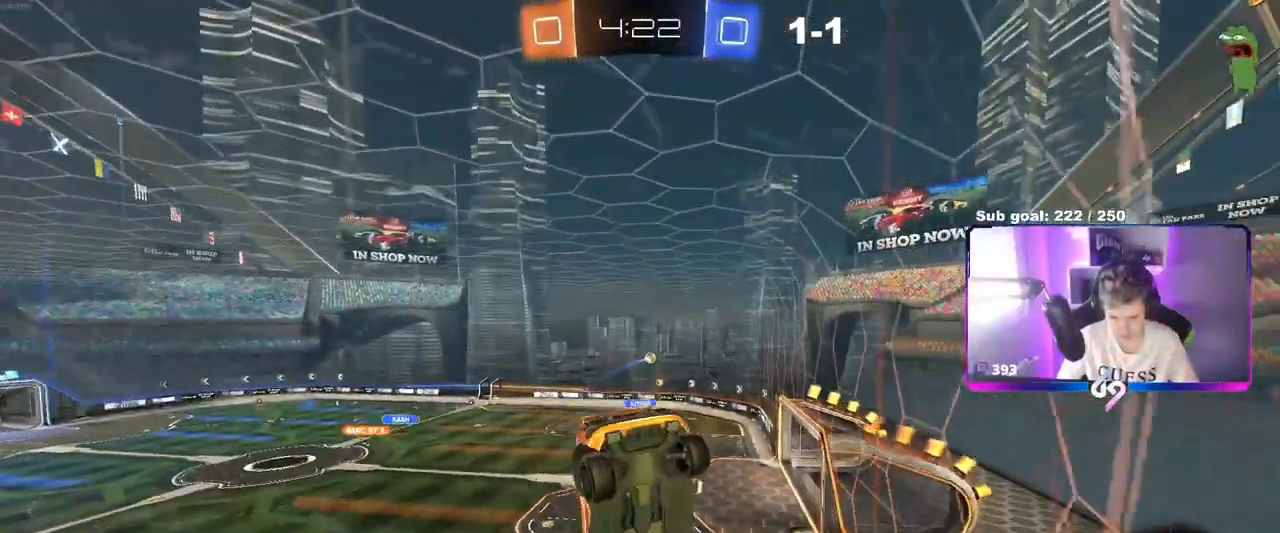
Gameplay with keyboard and mouse; each line is a JSON object with the keys and mouse buttons held at the frame after it. "events" lists presses ("down") and releases ("up") of "1", "2", "3", "4", "5", "a", "alt", "c", "caps_lock", "ctrl", "d", "e", "f", "g", "q", "r", "s", "shift", "space", "t", "tab", "v", "w", "x", "z", "mouse_left", "mouse_wheel" and "mouse_right" between this image and that frame as [ms after this image, input, new state], when the widget could be followed in between. "mouse_left", "mouse_wheel", "mouse_right" = the "left", "wheel", "right" buttons of the "mouse" list. No other keys are recorded. "wheel" means that the mouse wheel is clicked or scrolled. "mouse_move" is the direction in which the mouse moves at that frame (one of eight, or "still"), when it could be read.
{"keys": ["d", "w"], "mouse": ["left"], "events": [[33, "a", "down"], [117, "w", "down"], [167, "a", "up"], [250, "d", "down"], [300, "mouse_left", "down"]]}
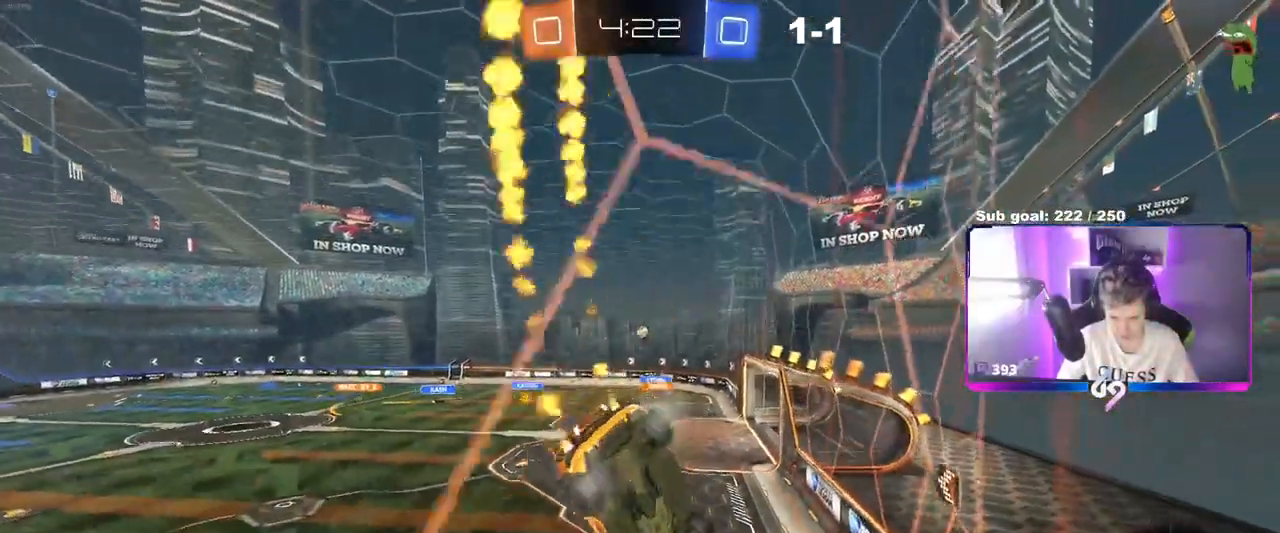
{"keys": ["w"], "mouse": [], "mouse_move": "still", "events": [[183, "d", "up"], [367, "mouse_left", "up"]]}
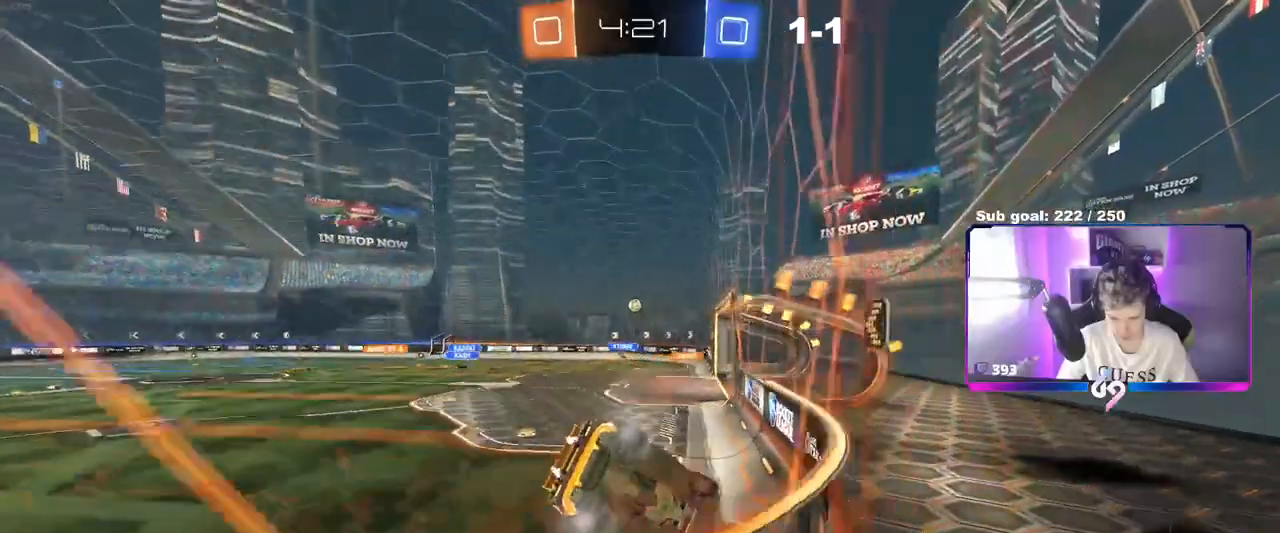
{"keys": ["w"], "mouse": [], "mouse_move": "still", "events": []}
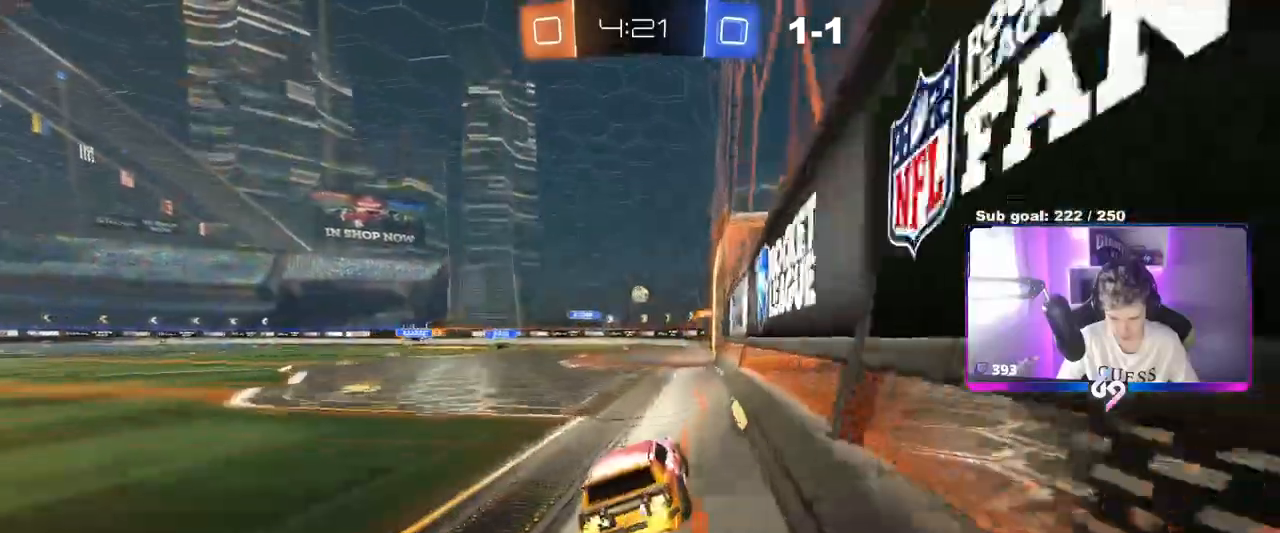
{"keys": [], "mouse": [], "mouse_move": "still", "events": [[383, "w", "up"]]}
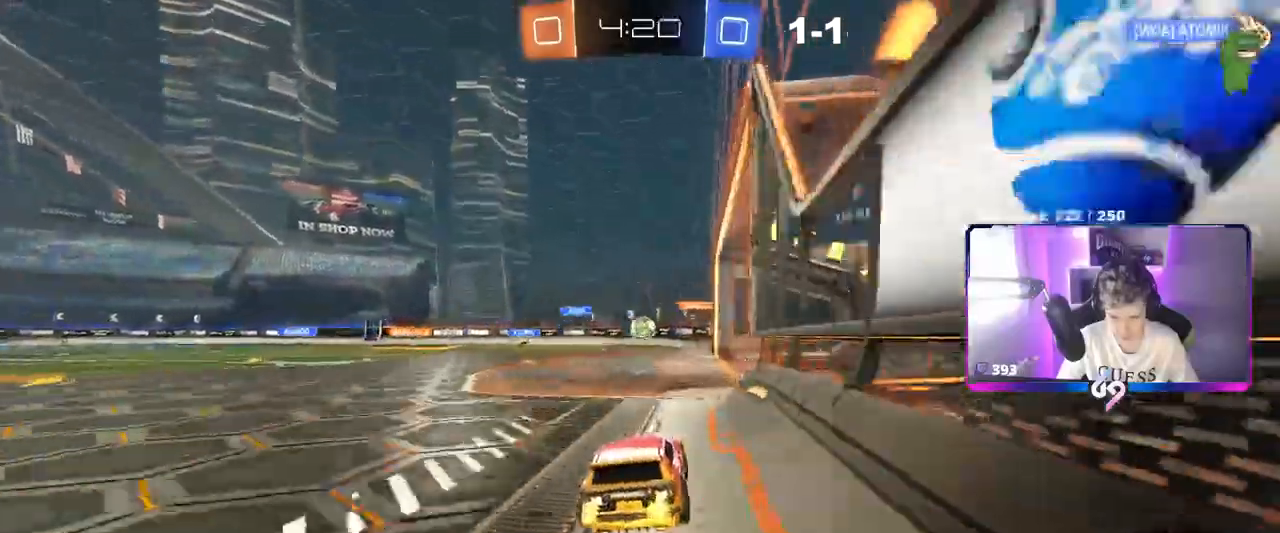
{"keys": ["d"], "mouse": [], "mouse_move": "still", "events": [[317, "a", "down"], [400, "s", "down"], [434, "a", "up"], [434, "d", "down"], [434, "s", "up"]]}
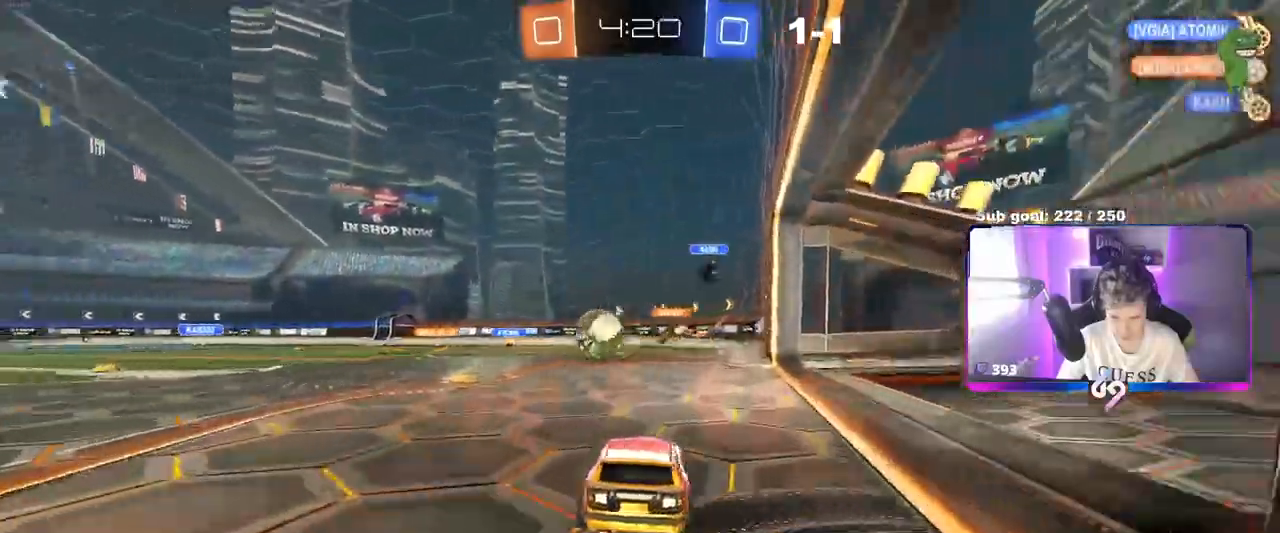
{"keys": ["a", "w"], "mouse": [], "events": [[33, "a", "down"], [33, "d", "up"], [33, "s", "down"], [83, "s", "up"], [133, "shift", "down"], [233, "w", "down"], [283, "shift", "up"], [467, "shift", "down"], [500, "shift", "up"]]}
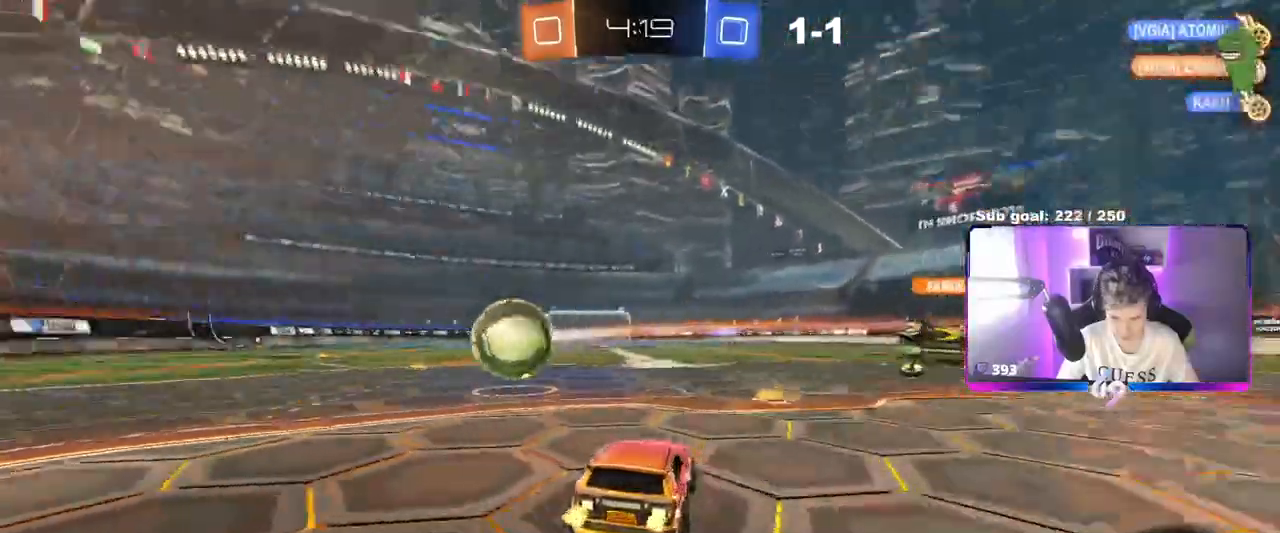
{"keys": ["a", "w"], "mouse": [], "mouse_move": "still", "events": [[100, "mouse_left", "down"], [384, "mouse_left", "up"]]}
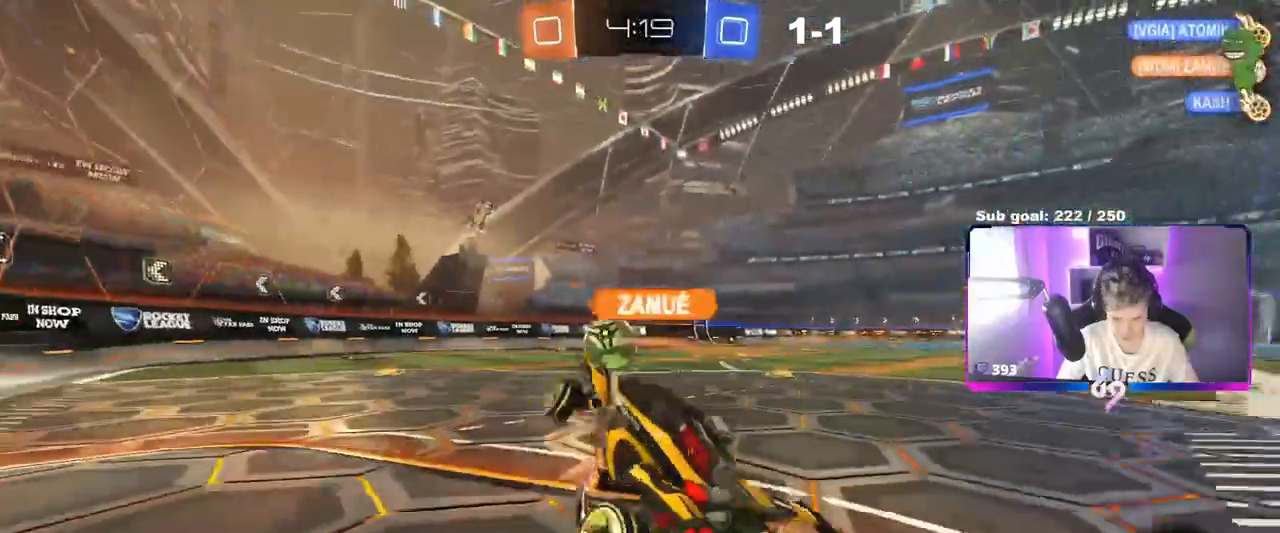
{"keys": ["a", "s", "shift"], "mouse": [], "mouse_move": "still", "events": [[16, "mouse_left", "down"], [83, "a", "up"], [83, "d", "down"], [200, "a", "down"], [200, "d", "up"], [200, "mouse_right", "down"], [200, "shift", "down"], [300, "mouse_right", "up"], [350, "mouse_right", "down"], [350, "s", "down"], [350, "w", "up"], [450, "mouse_left", "up"], [500, "mouse_right", "up"]]}
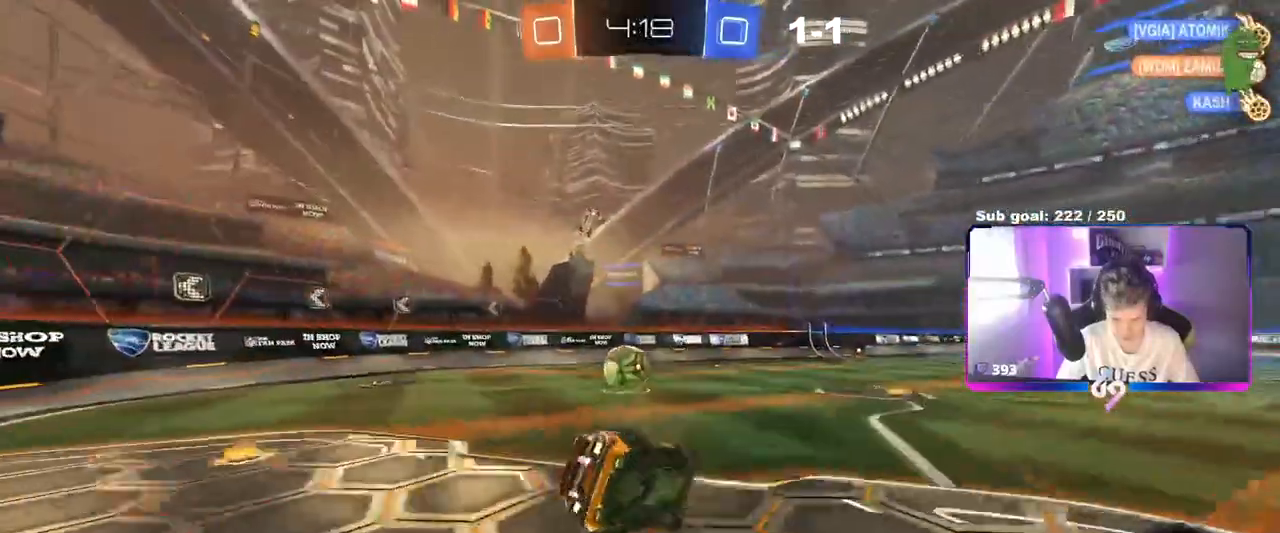
{"keys": ["a", "shift"], "mouse": [], "mouse_move": "still", "events": [[267, "s", "up"], [417, "s", "down"], [501, "s", "up"]]}
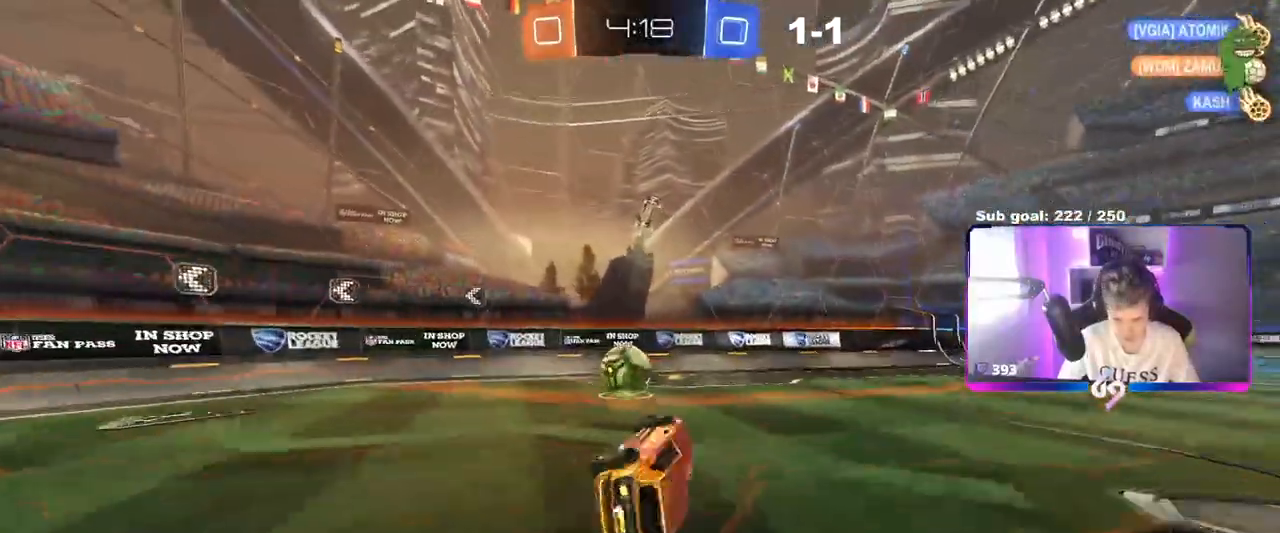
{"keys": ["a", "w"], "mouse": [], "mouse_move": "still", "events": [[100, "shift", "up"], [150, "w", "down"], [200, "a", "up"], [200, "w", "up"], [283, "a", "down"], [283, "w", "down"]]}
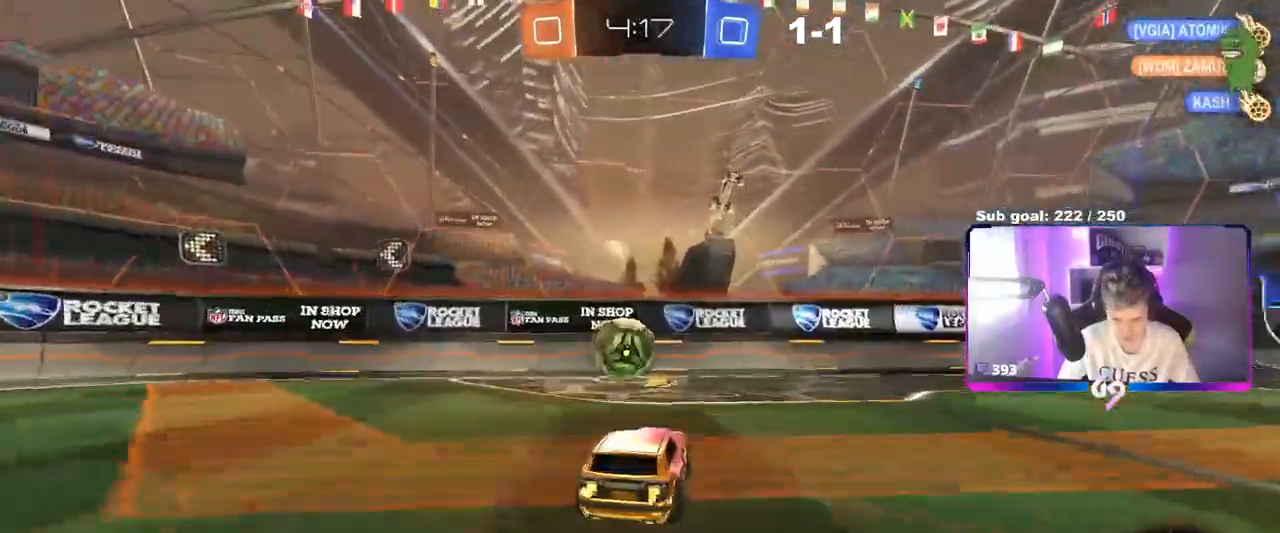
{"keys": ["w"], "mouse": ["left"], "events": [[134, "a", "up"], [134, "mouse_left", "down"], [184, "d", "down"], [317, "d", "up"], [417, "d", "down"], [501, "d", "up"]]}
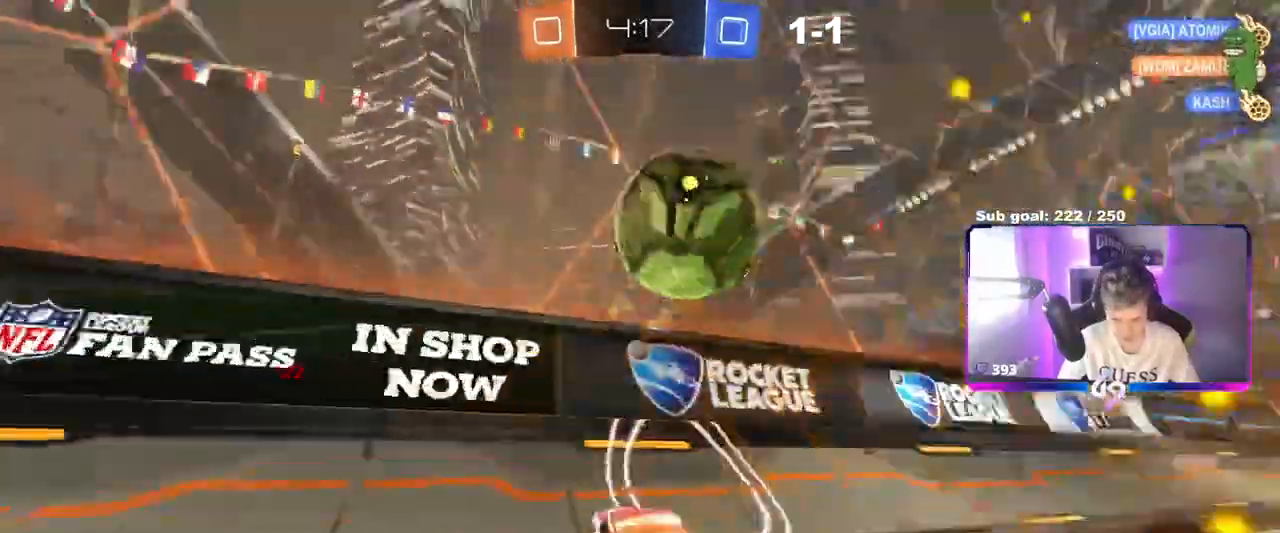
{"keys": ["d", "w"], "mouse": [], "mouse_move": "still", "events": [[50, "d", "down"], [384, "mouse_left", "up"]]}
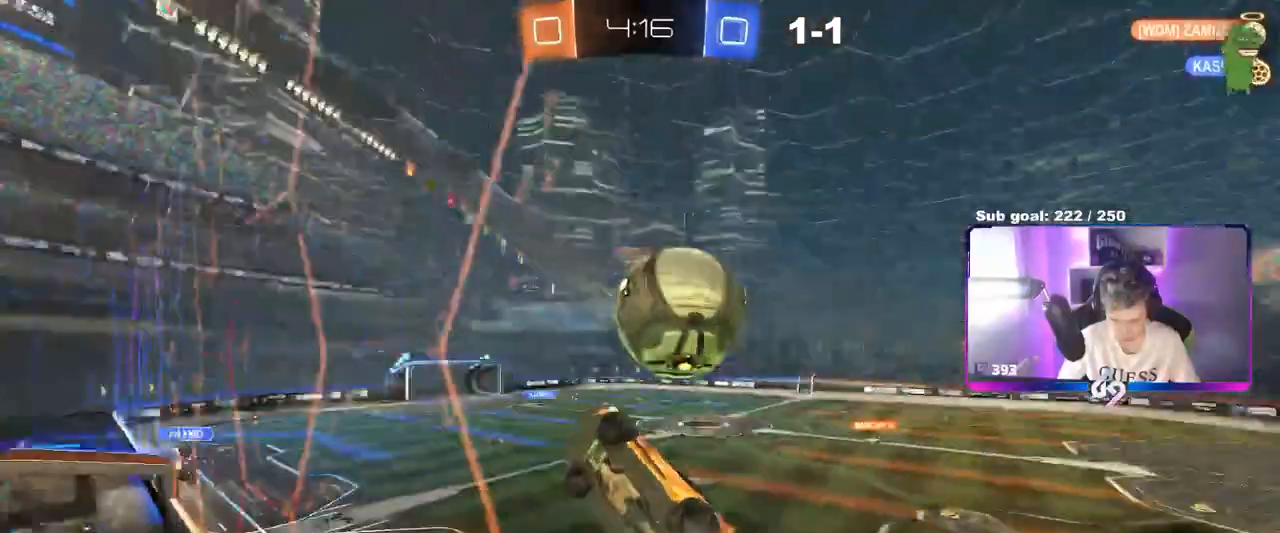
{"keys": ["w"], "mouse": [], "mouse_move": "still", "events": [[34, "a", "down"], [67, "d", "up"], [267, "a", "up"], [267, "d", "down"], [451, "a", "down"], [451, "d", "up"], [484, "a", "up"]]}
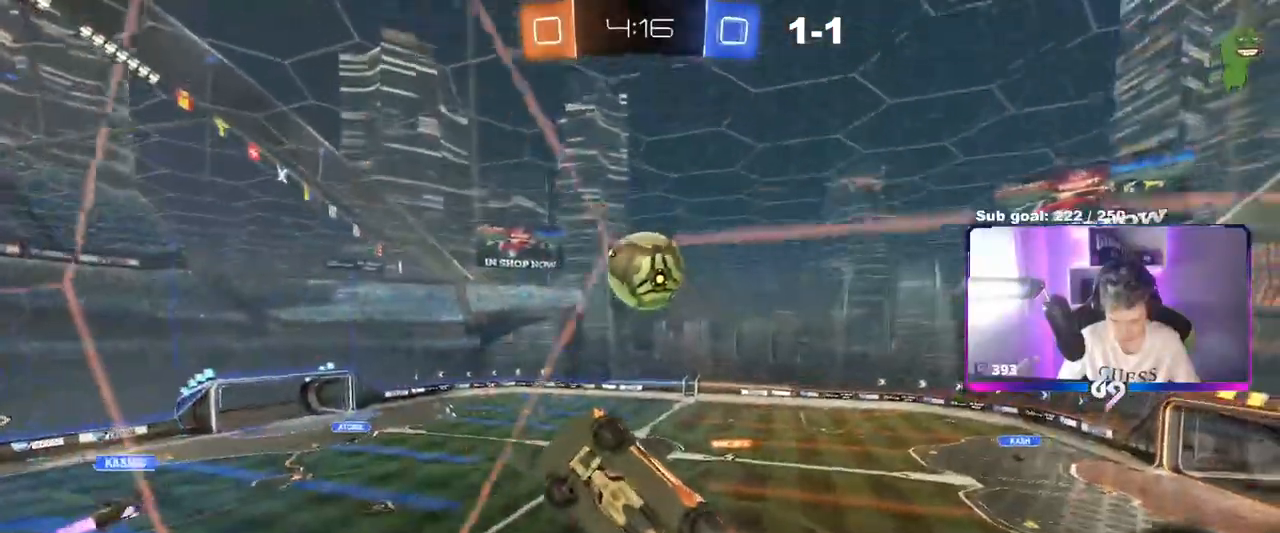
{"keys": ["w"], "mouse": [], "mouse_move": "still", "events": [[33, "d", "down"], [233, "shift", "down"], [367, "shift", "up"], [500, "d", "up"]]}
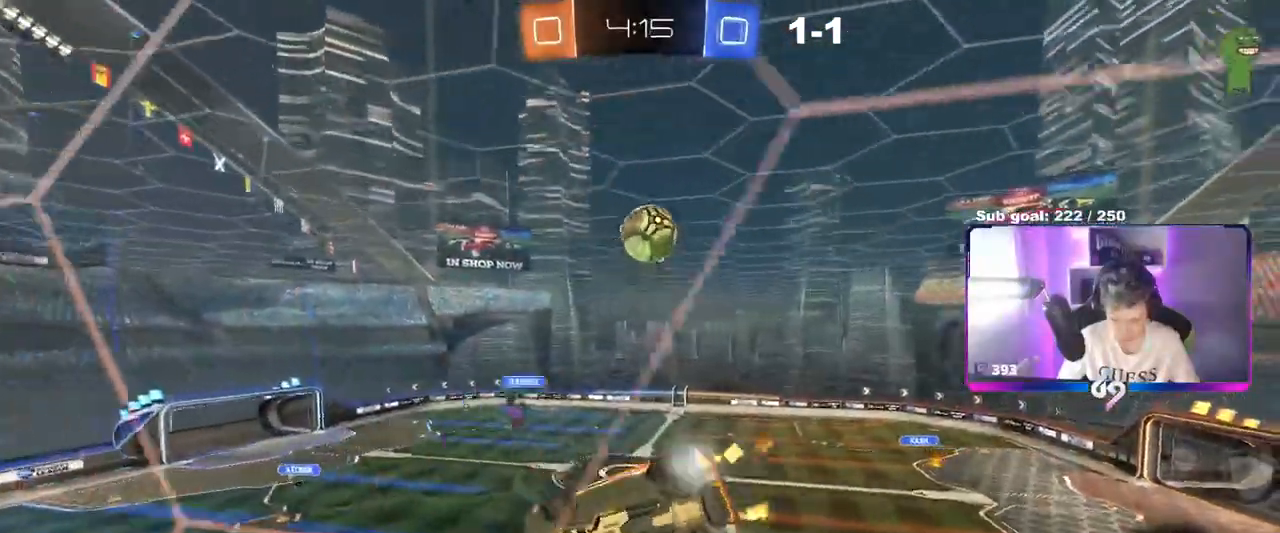
{"keys": [], "mouse": [], "mouse_move": "still", "events": [[100, "w", "up"], [234, "d", "down"], [234, "s", "down"], [484, "d", "up"], [484, "s", "up"]]}
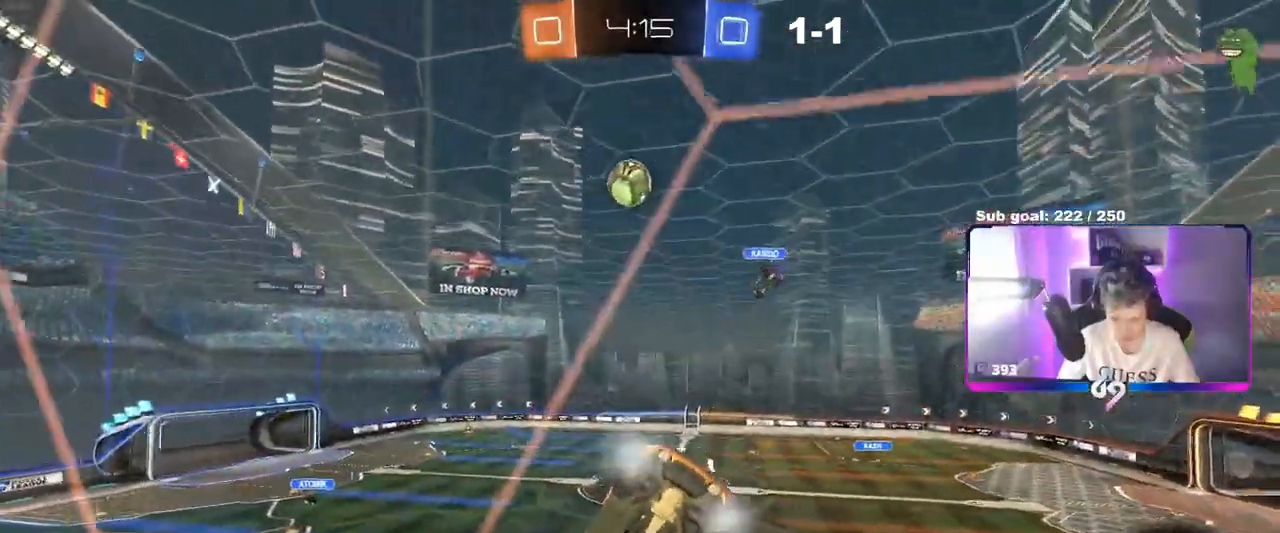
{"keys": ["w"], "mouse": [], "mouse_move": "still", "events": [[83, "w", "down"], [117, "a", "down"], [200, "a", "up"]]}
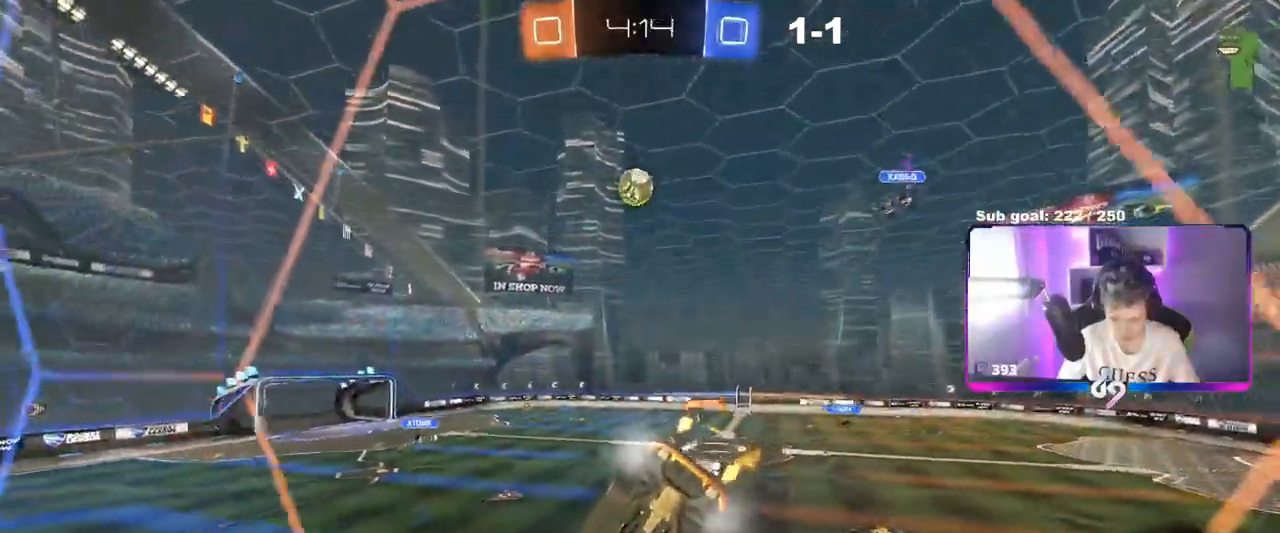
{"keys": ["d"], "mouse": [], "mouse_move": "still", "events": [[184, "d", "down"], [317, "d", "up"], [317, "w", "up"], [417, "a", "down"], [501, "a", "up"], [501, "d", "down"]]}
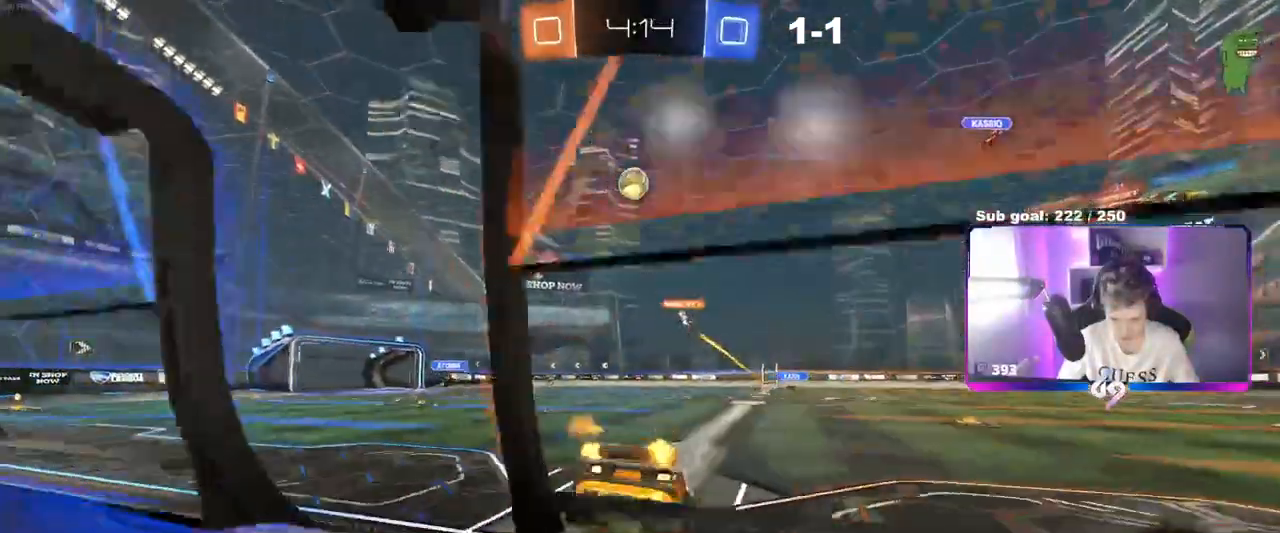
{"keys": ["d", "w"], "mouse": [], "mouse_move": "still", "events": [[100, "shift", "down"], [150, "shift", "up"], [384, "w", "down"]]}
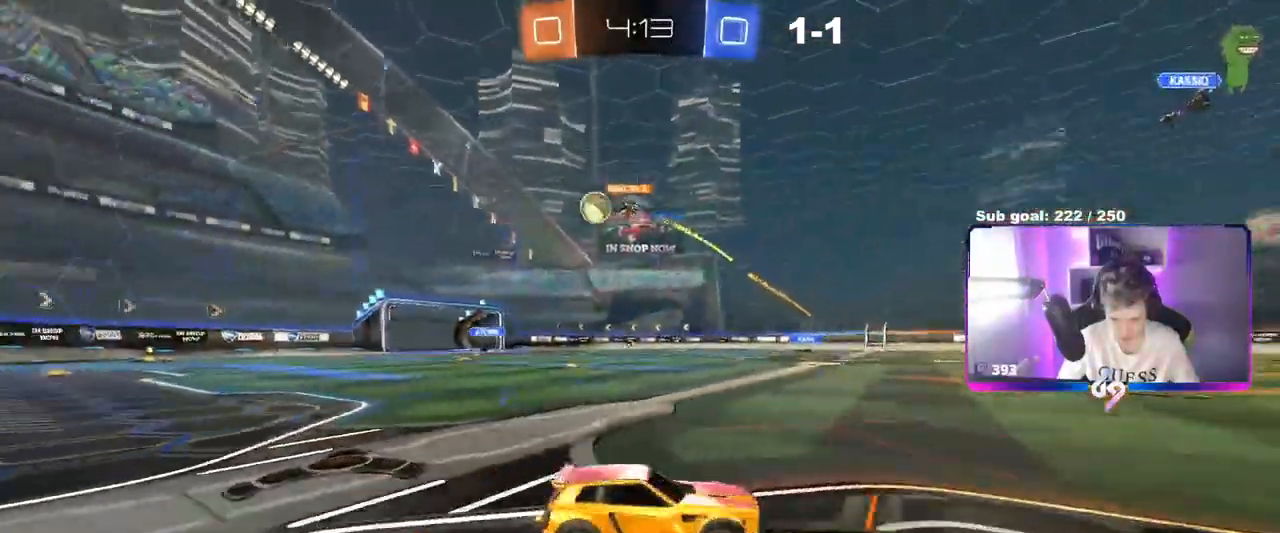
{"keys": ["w"], "mouse": [], "mouse_move": "still", "events": [[251, "d", "up"], [251, "space", "down"], [401, "space", "up"]]}
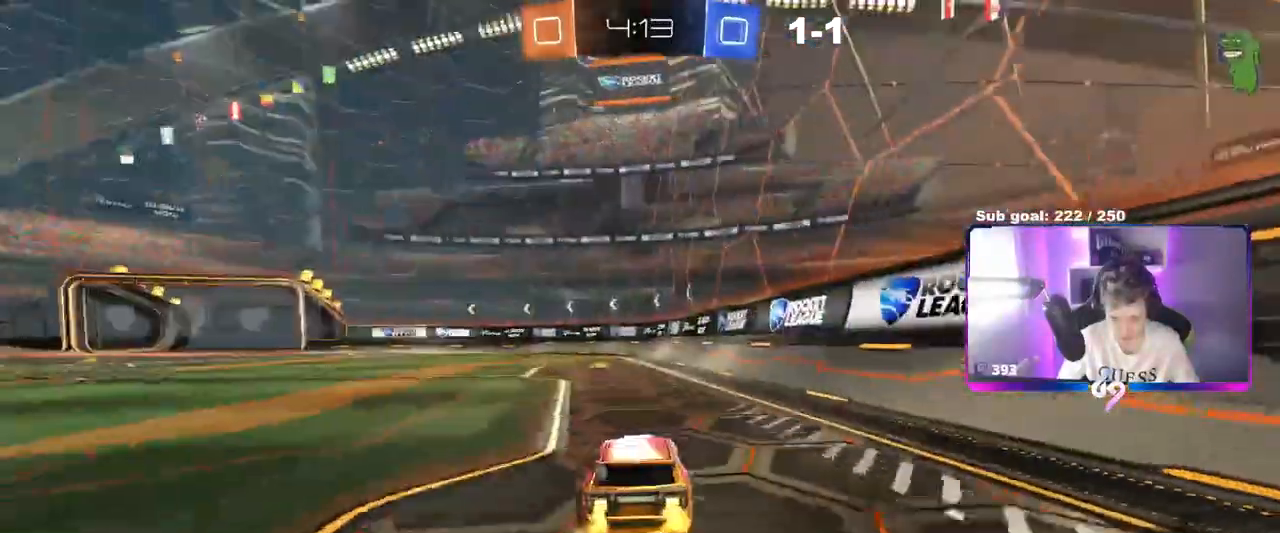
{"keys": ["w"], "mouse": [], "mouse_move": "still", "events": [[217, "a", "down"], [217, "space", "down"], [417, "space", "up"], [500, "a", "up"]]}
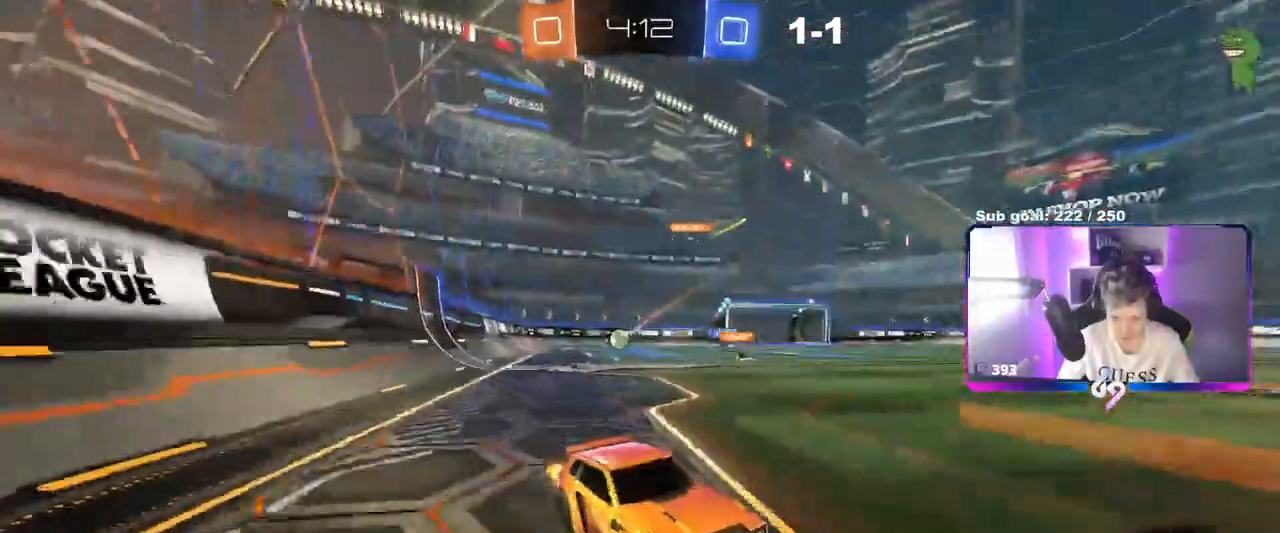
{"keys": ["d", "w"], "mouse": [], "mouse_move": "still", "events": [[100, "d", "down"], [151, "shift", "down"], [334, "shift", "up"]]}
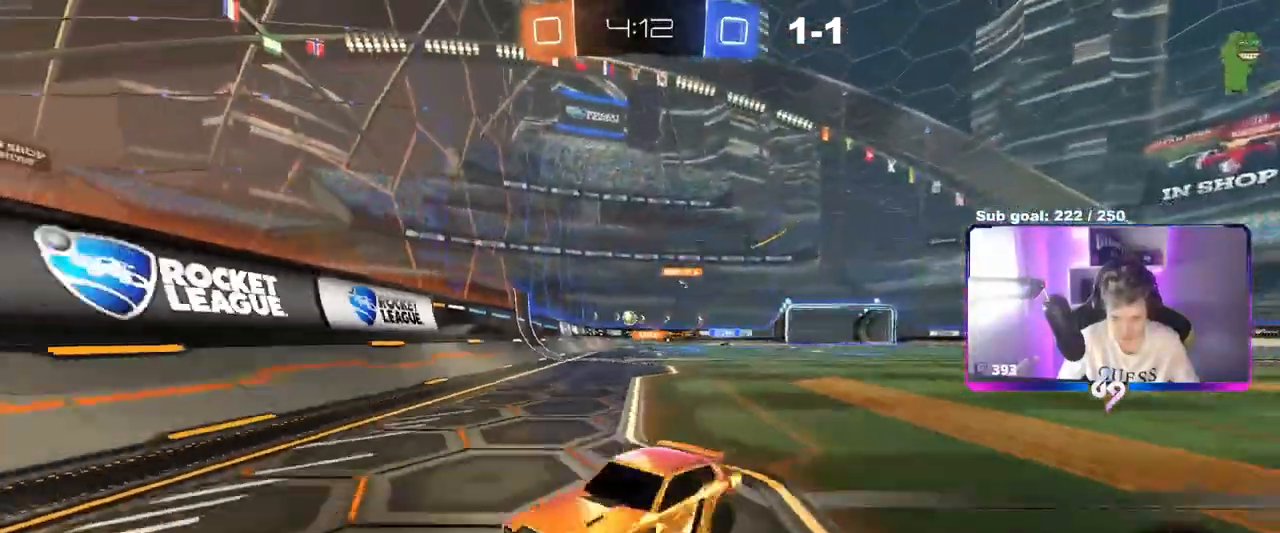
{"keys": ["d", "w"], "mouse": [], "mouse_move": "still", "events": []}
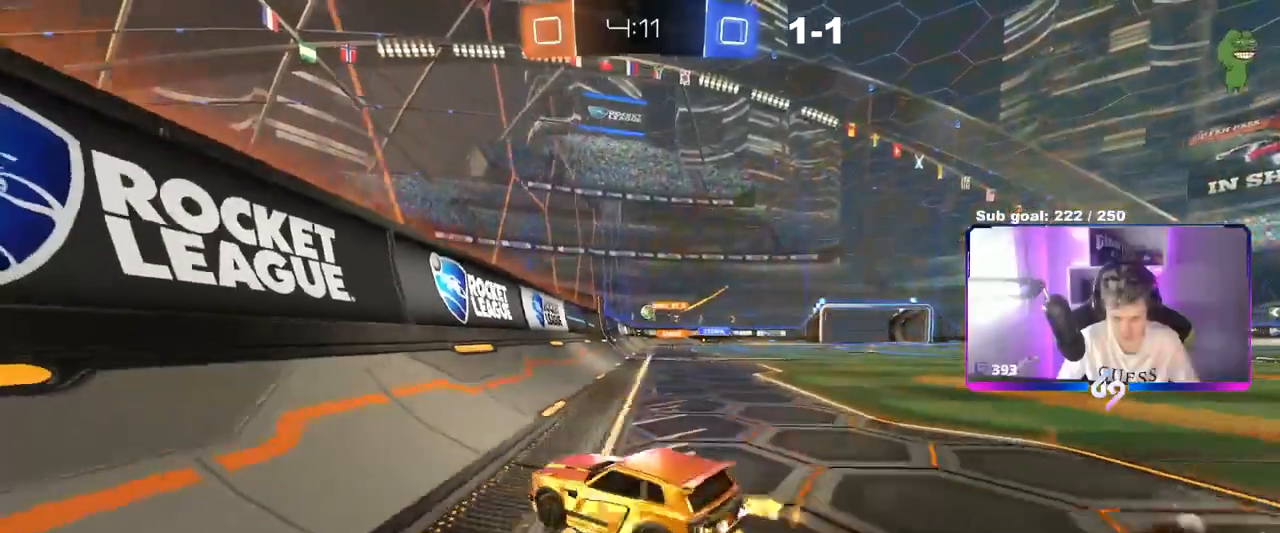
{"keys": ["w"], "mouse": [], "mouse_move": "still", "events": [[468, "d", "up"]]}
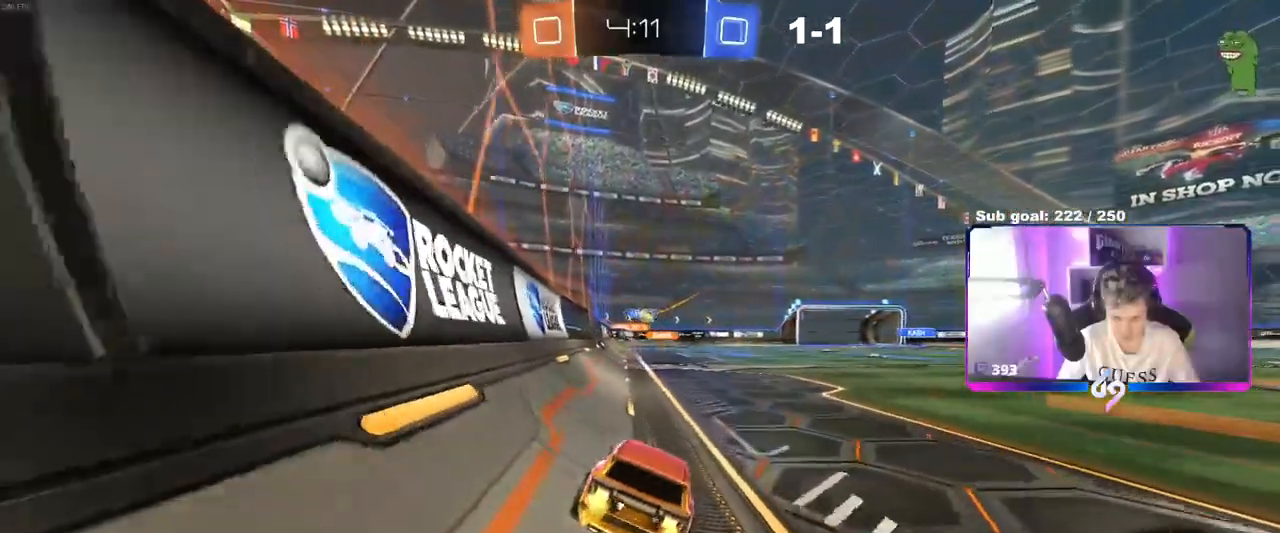
{"keys": ["w"], "mouse": [], "mouse_move": "still", "events": []}
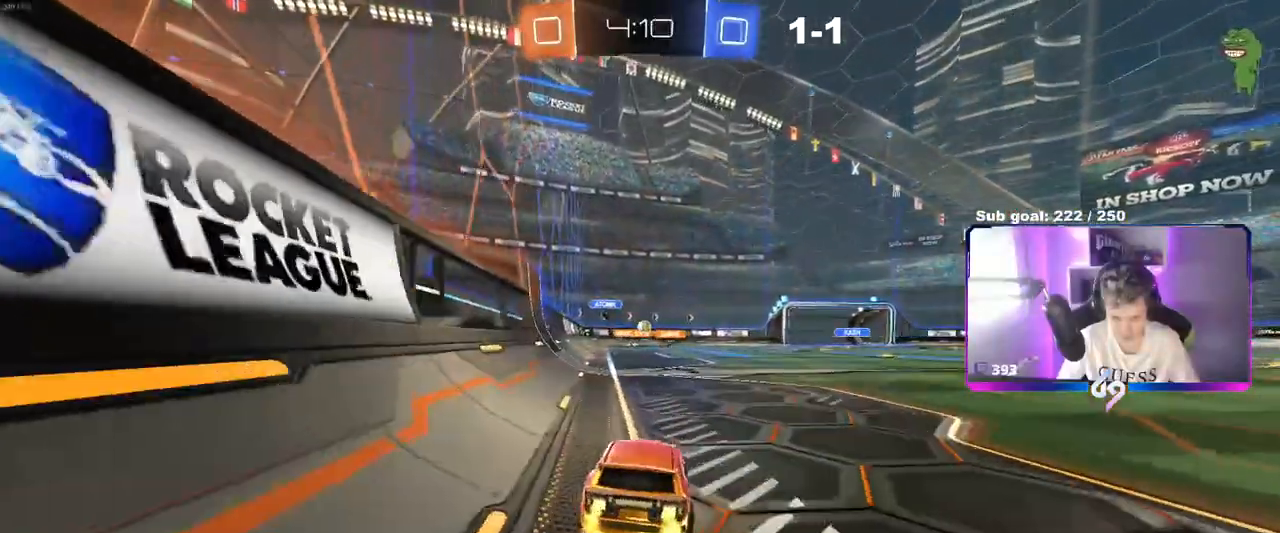
{"keys": ["d", "w"], "mouse": [], "mouse_move": "still", "events": [[401, "d", "down"]]}
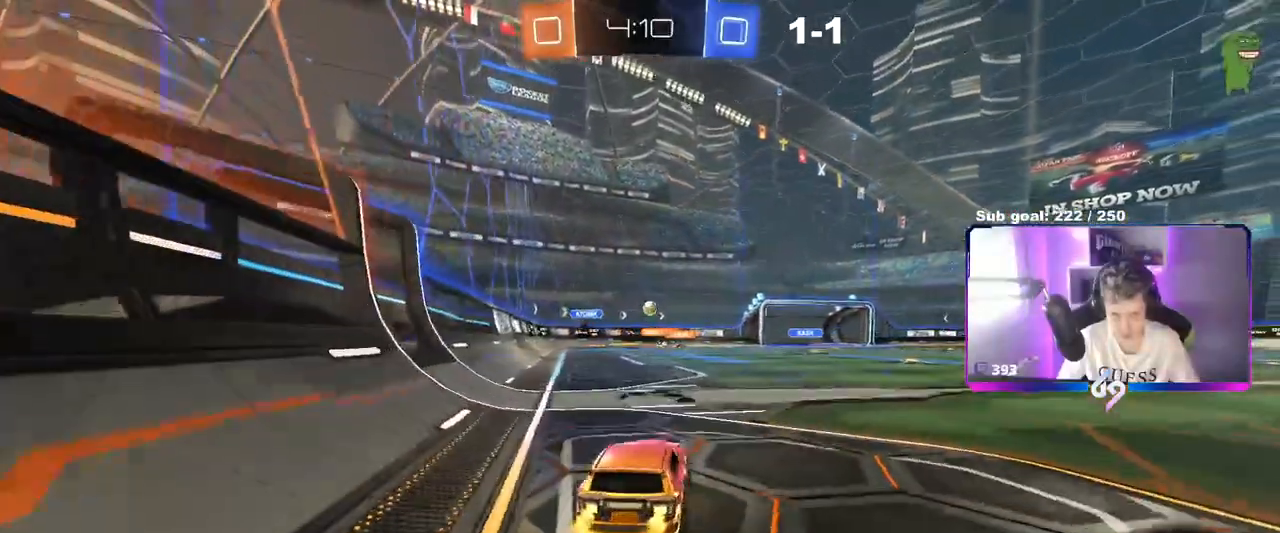
{"keys": ["w"], "mouse": [], "mouse_move": "still", "events": [[33, "d", "up"], [283, "d", "down"], [467, "d", "up"]]}
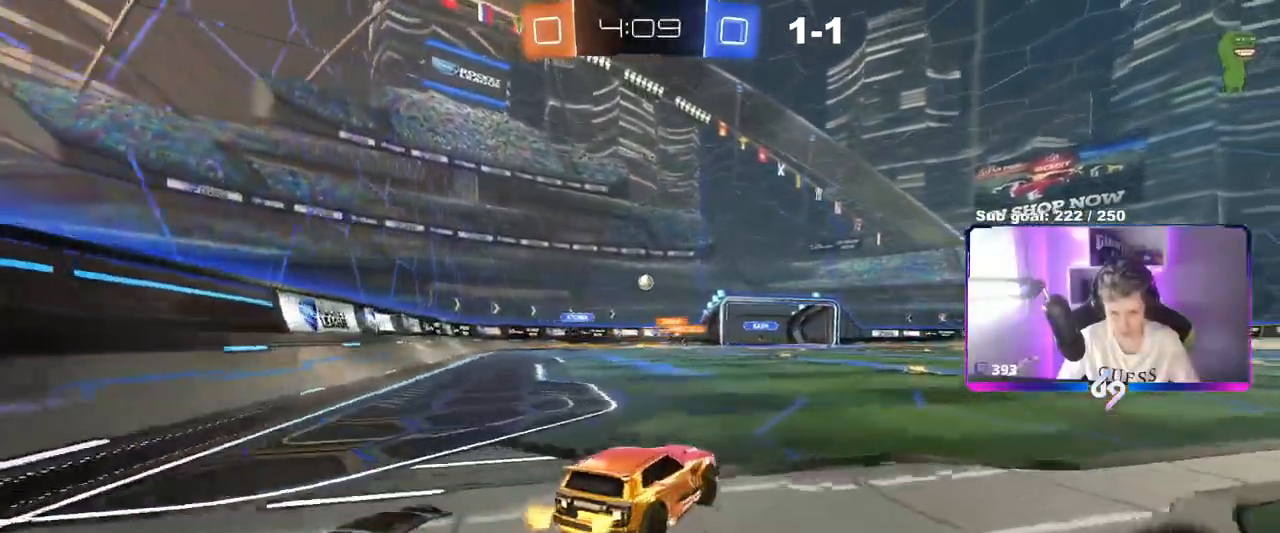
{"keys": ["w"], "mouse": [], "mouse_move": "still", "events": [[151, "d", "down"], [284, "d", "up"]]}